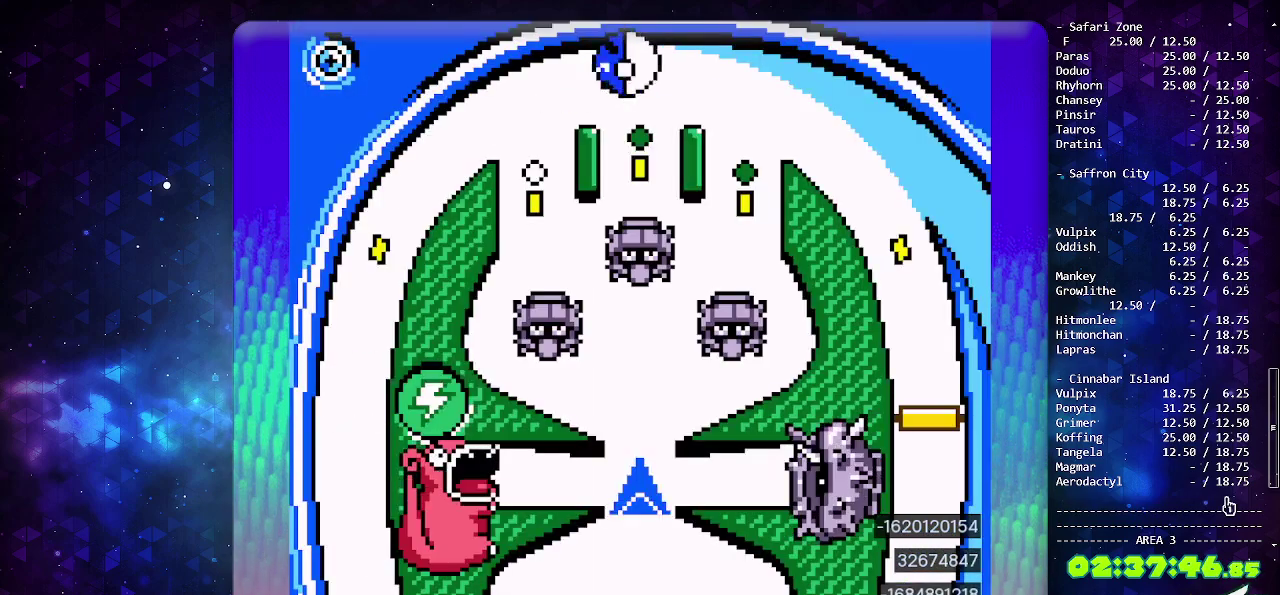
Gameplay with a controller (PlayStation layout); each line is a JSON object with the inputs held at the frame after it. "events" lists button and stick changes between this image and that frame as [ms after this image, input, new state], when the widget could be followed in between. Not read: L2 L3 R2 R3 SELECT.
{"buttons": [], "events": []}
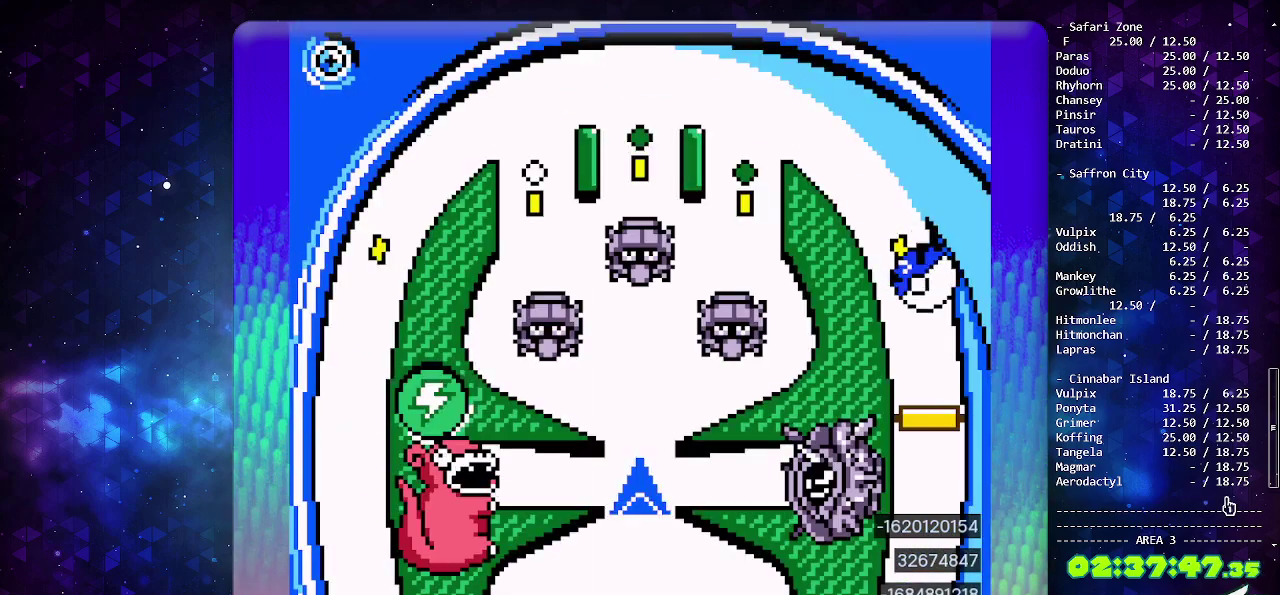
{"buttons": [], "events": []}
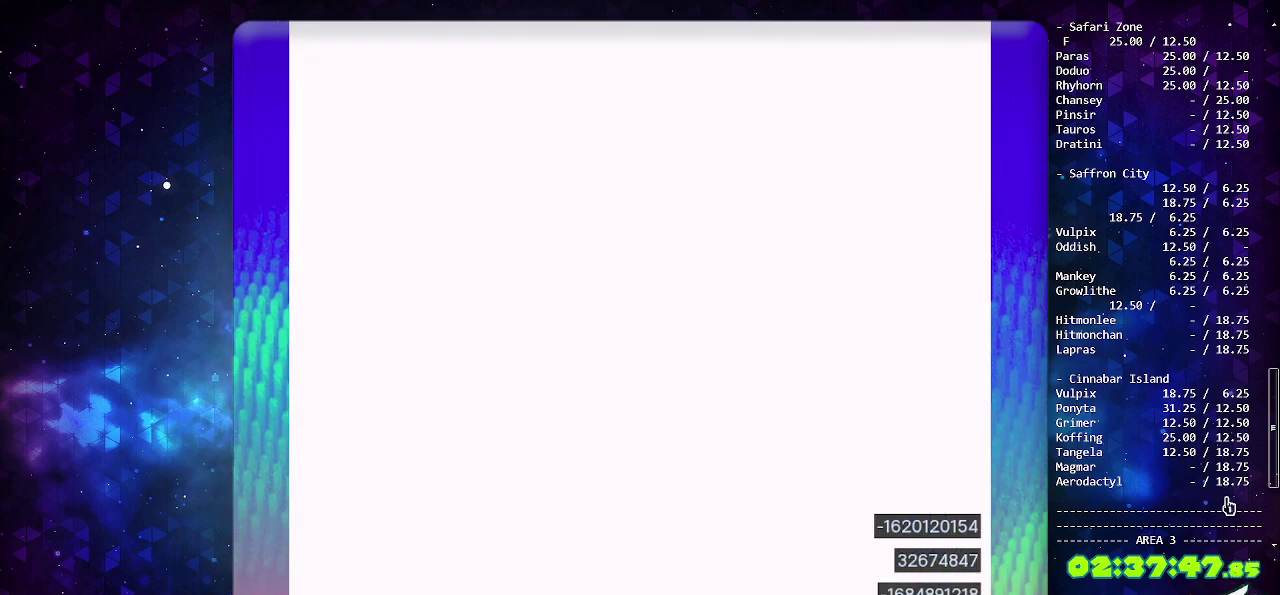
{"buttons": ["CROSS", "CIRCLE"], "events": [[317, "CROSS", "down"], [400, "CIRCLE", "down"]]}
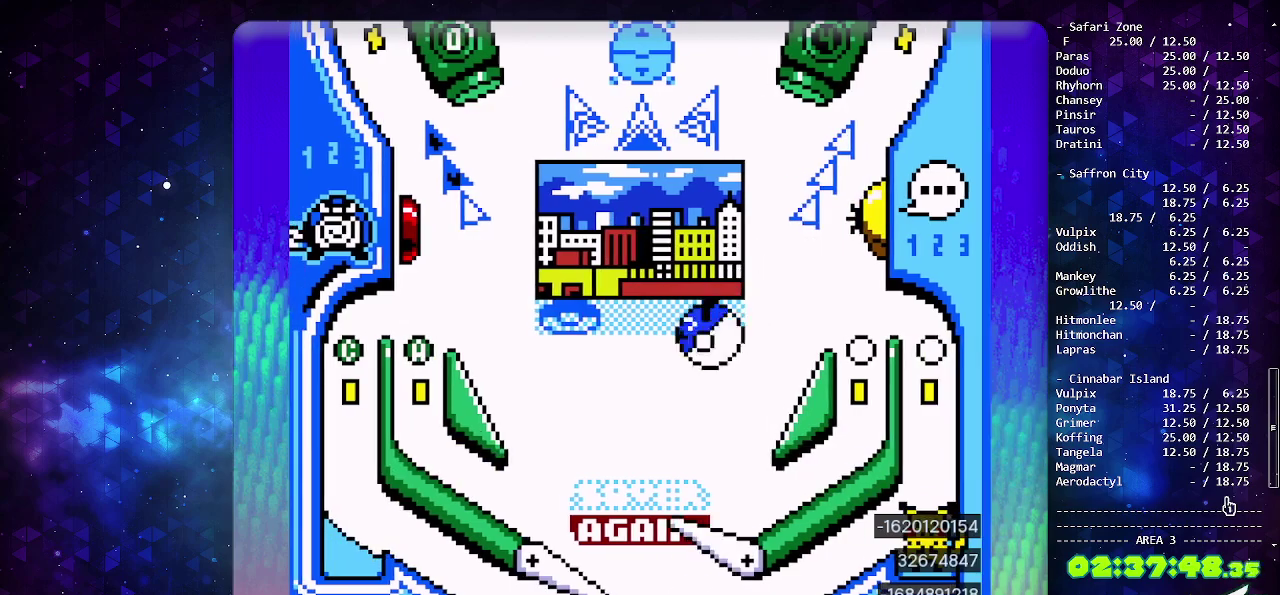
{"buttons": ["DPAD_LEFT"], "events": [[183, "DPAD_LEFT", "down"], [217, "CIRCLE", "up"], [267, "CROSS", "up"]]}
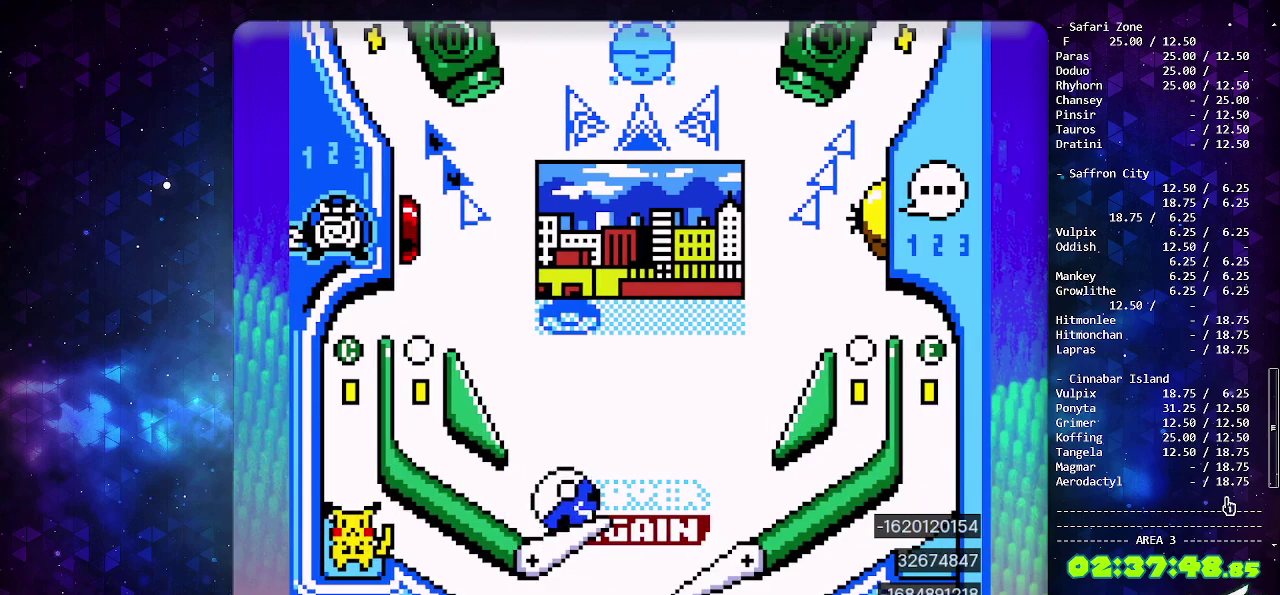
{"buttons": ["CROSS"], "events": [[300, "CROSS", "down"], [433, "DPAD_LEFT", "up"]]}
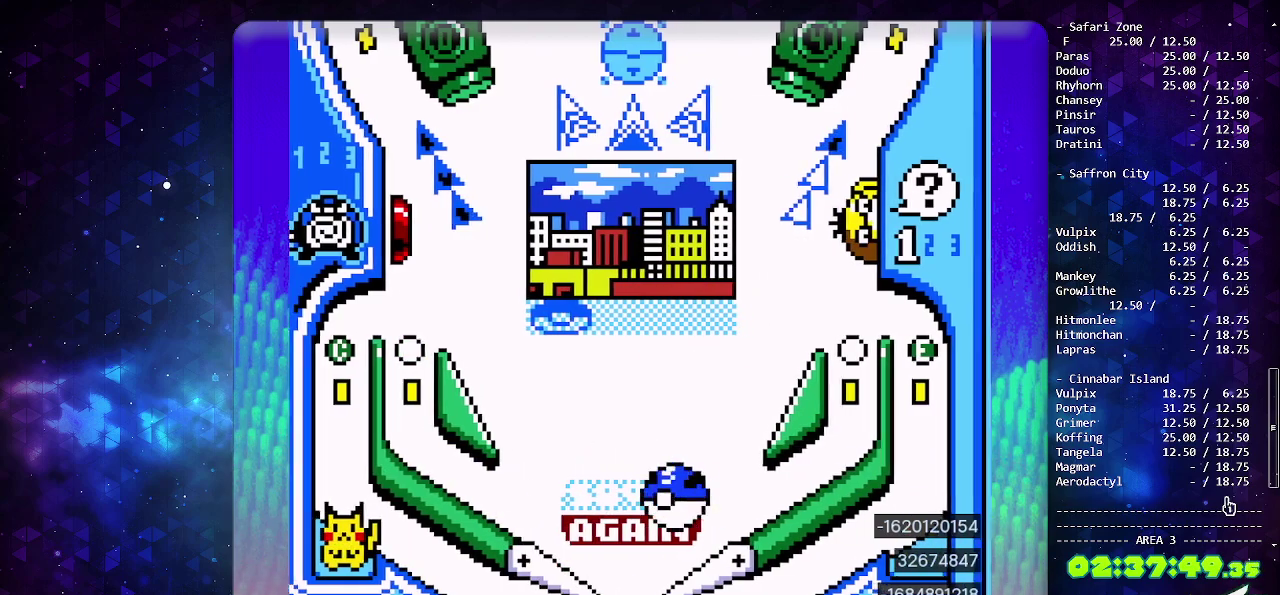
{"buttons": [], "events": [[17, "CIRCLE", "down"], [350, "CROSS", "up"], [367, "CIRCLE", "up"]]}
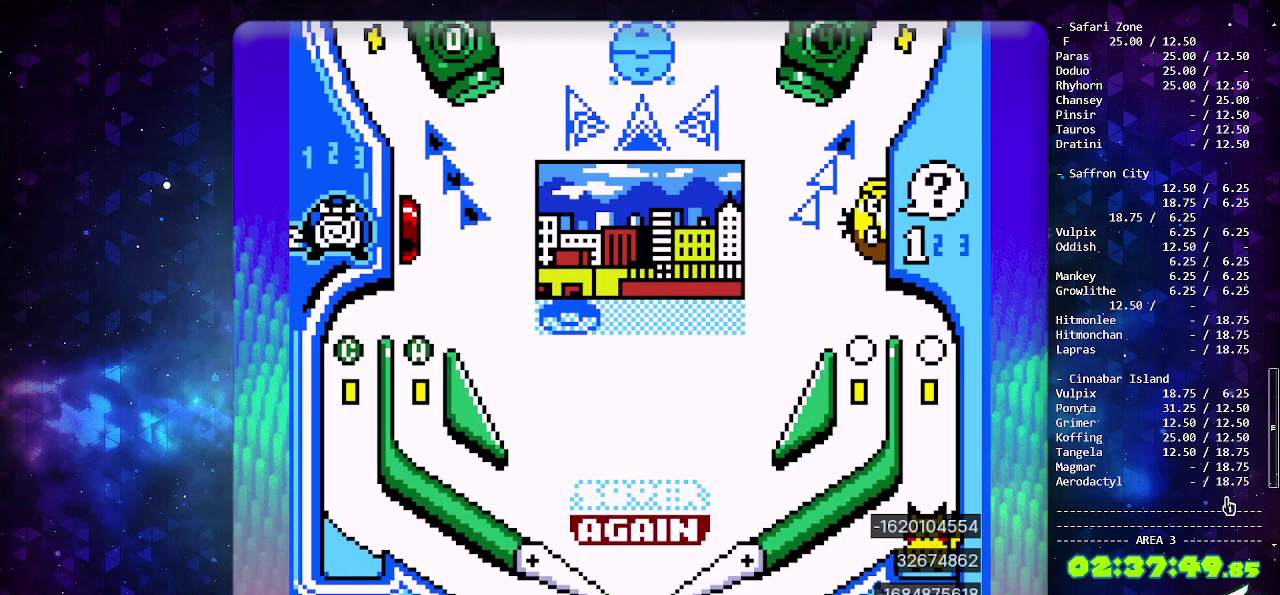
{"buttons": [], "events": []}
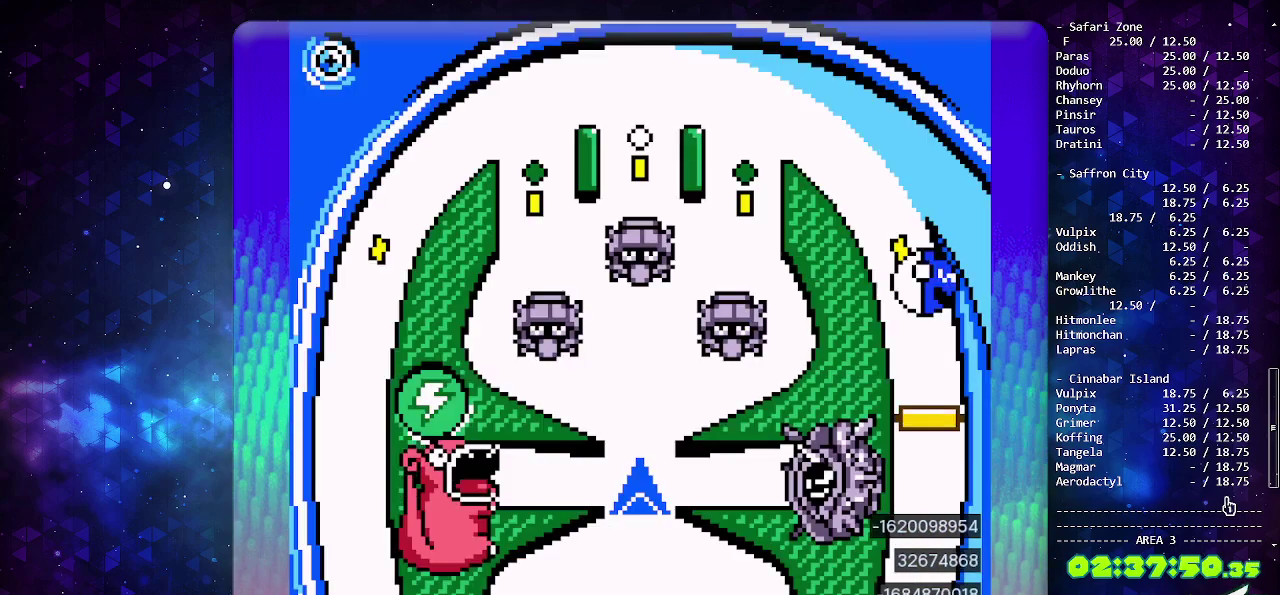
{"buttons": [], "events": []}
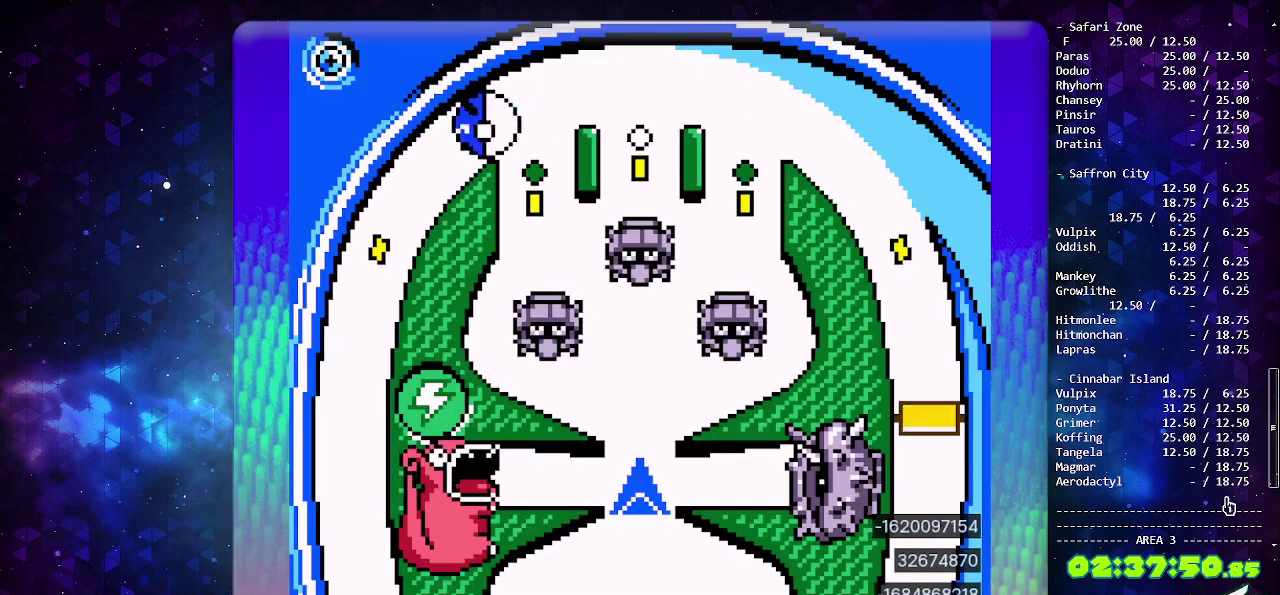
{"buttons": [], "events": []}
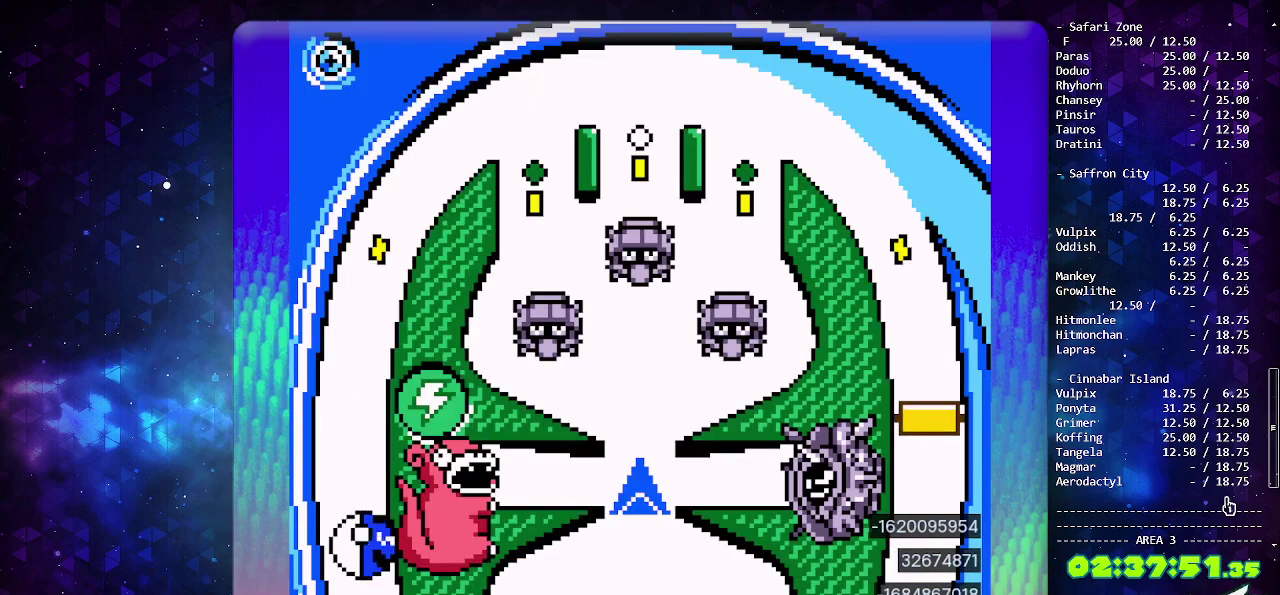
{"buttons": [], "events": []}
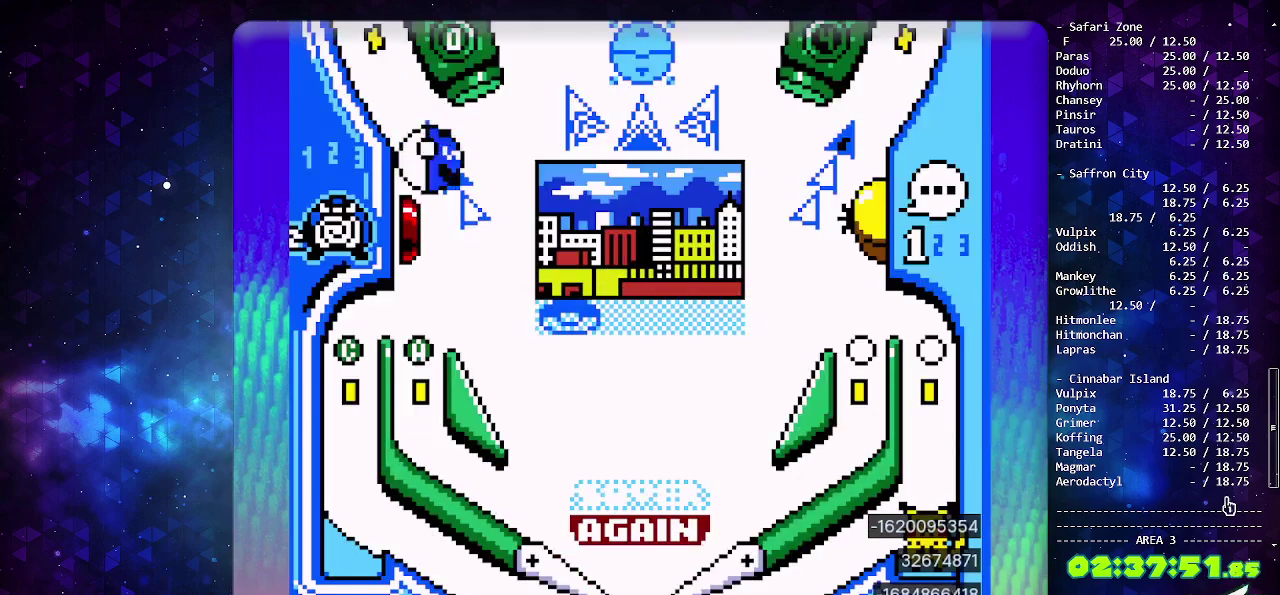
{"buttons": ["DPAD_LEFT"], "events": [[50, "DPAD_DOWN", "down"], [150, "DPAD_DOWN", "up"], [150, "DPAD_LEFT", "down"]]}
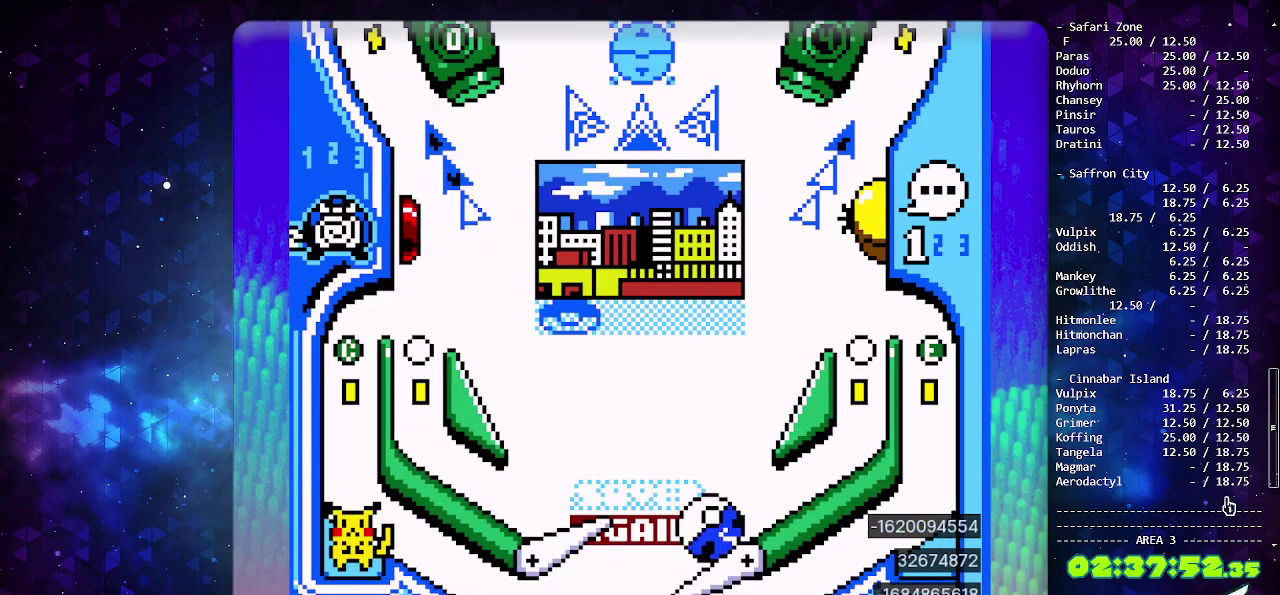
{"buttons": ["DPAD_DOWN"], "events": [[150, "DPAD_LEFT", "up"], [433, "DPAD_DOWN", "down"]]}
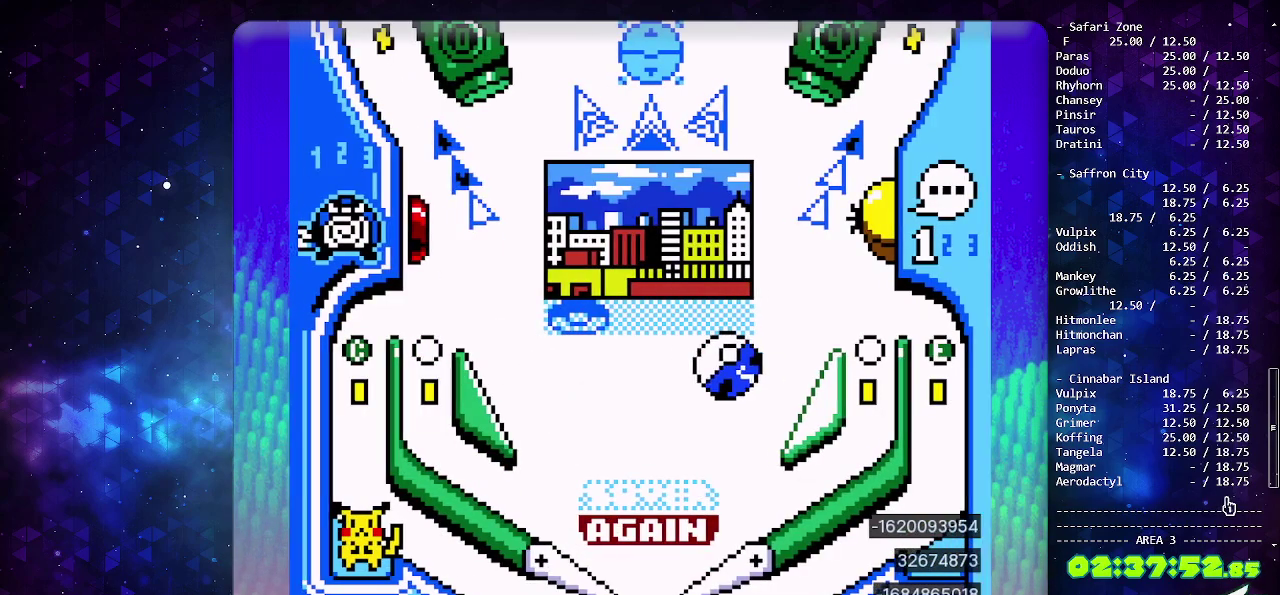
{"buttons": ["CROSS"], "events": [[17, "DPAD_DOWN", "up"], [483, "CROSS", "down"]]}
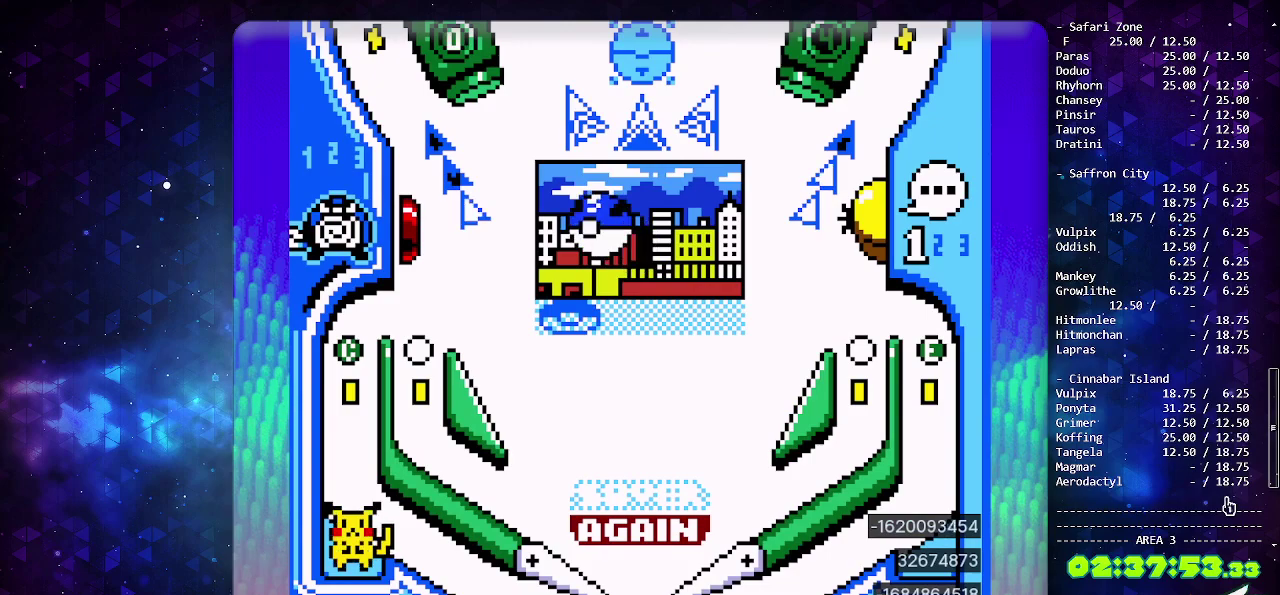
{"buttons": [], "events": [[83, "CROSS", "up"], [350, "CROSS", "down"], [450, "CROSS", "up"]]}
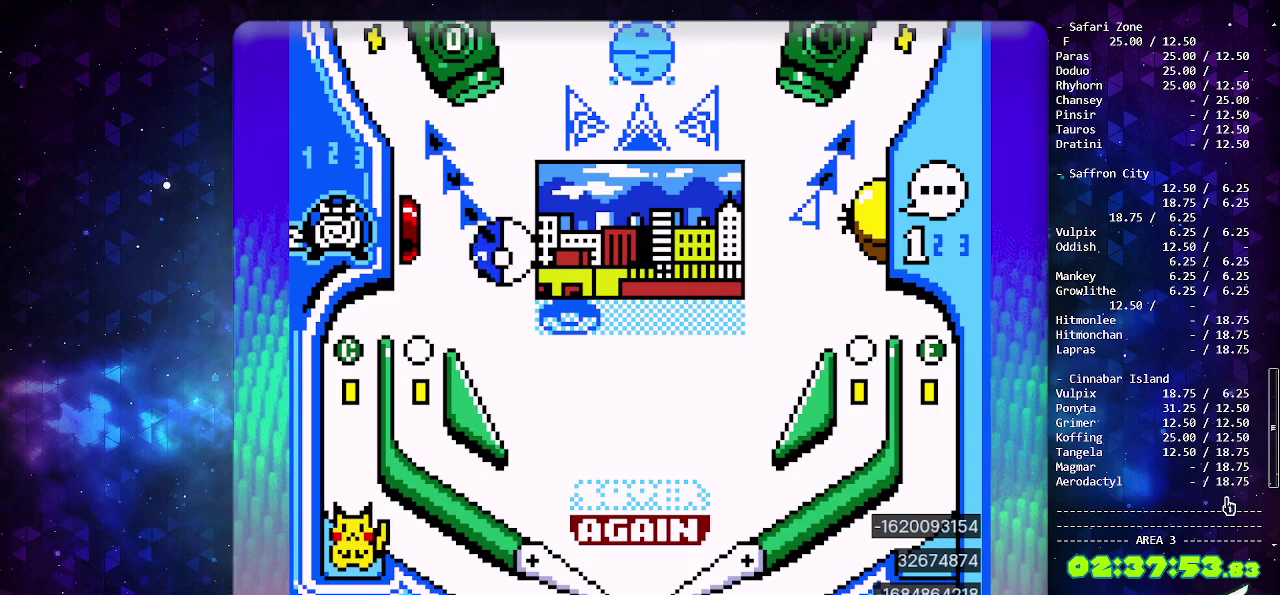
{"buttons": [], "events": []}
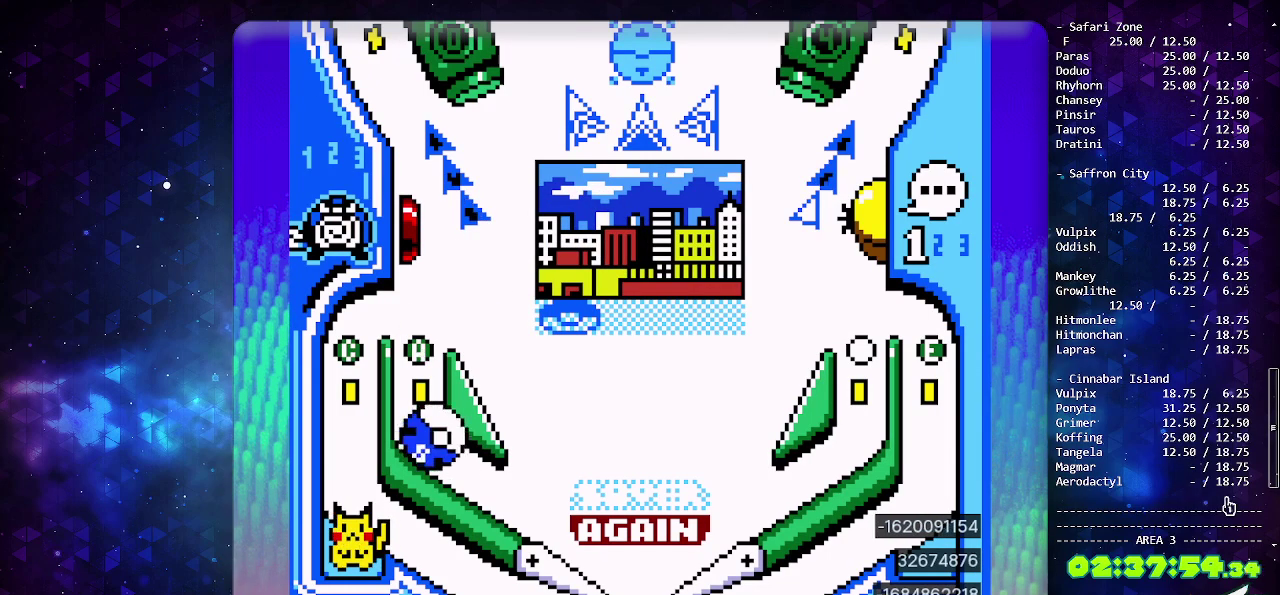
{"buttons": ["DPAD_LEFT"], "events": [[50, "DPAD_LEFT", "down"]]}
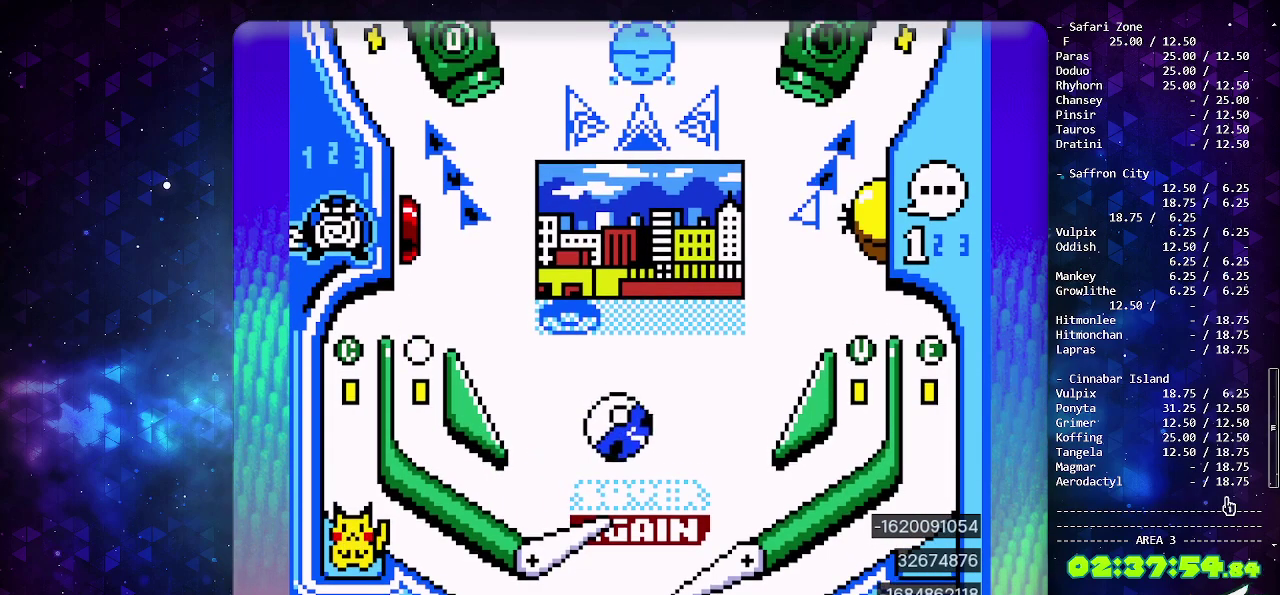
{"buttons": [], "events": [[300, "DPAD_LEFT", "up"]]}
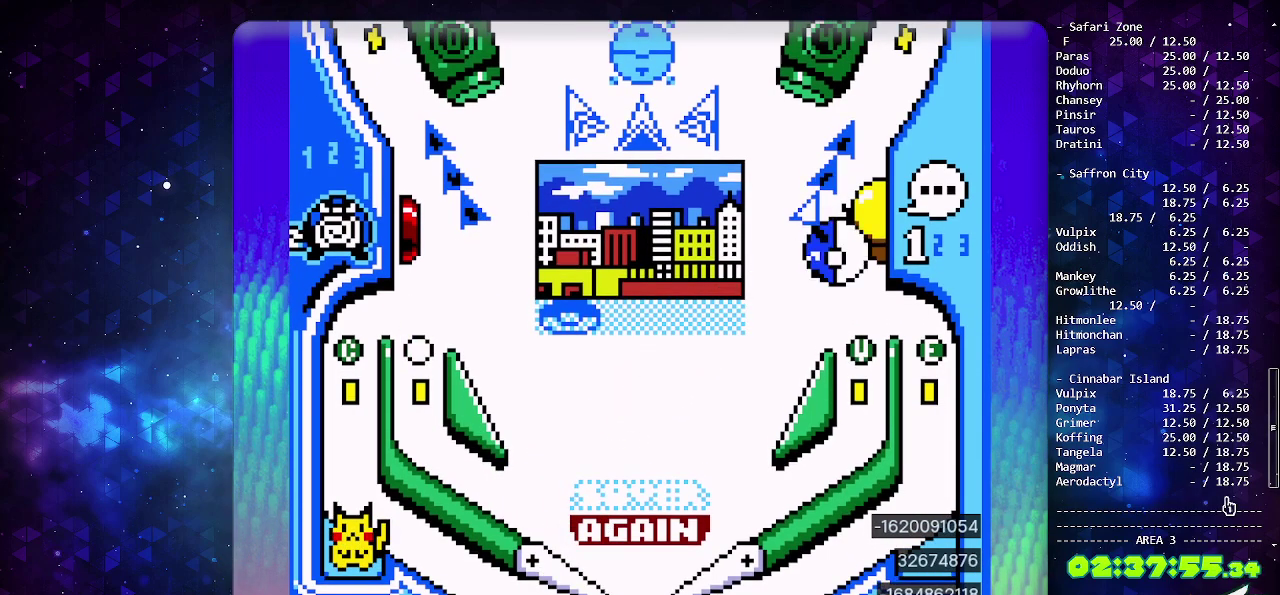
{"buttons": ["CROSS"], "events": [[500, "CROSS", "down"]]}
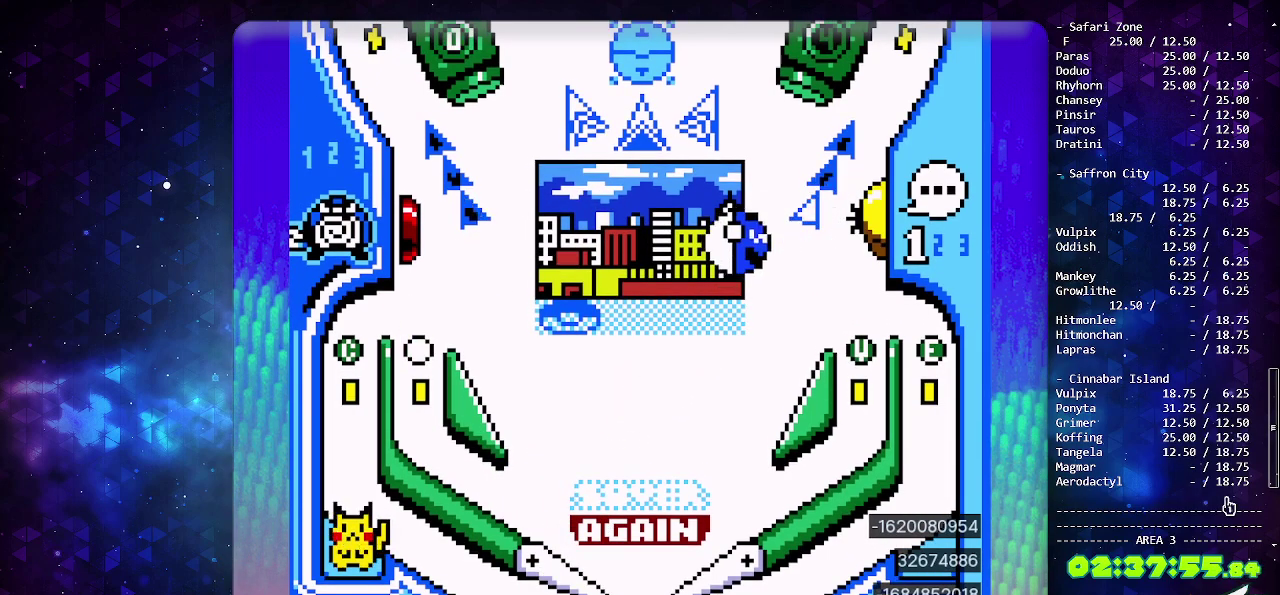
{"buttons": [], "events": [[83, "CROSS", "up"], [283, "CROSS", "down"], [367, "CROSS", "up"]]}
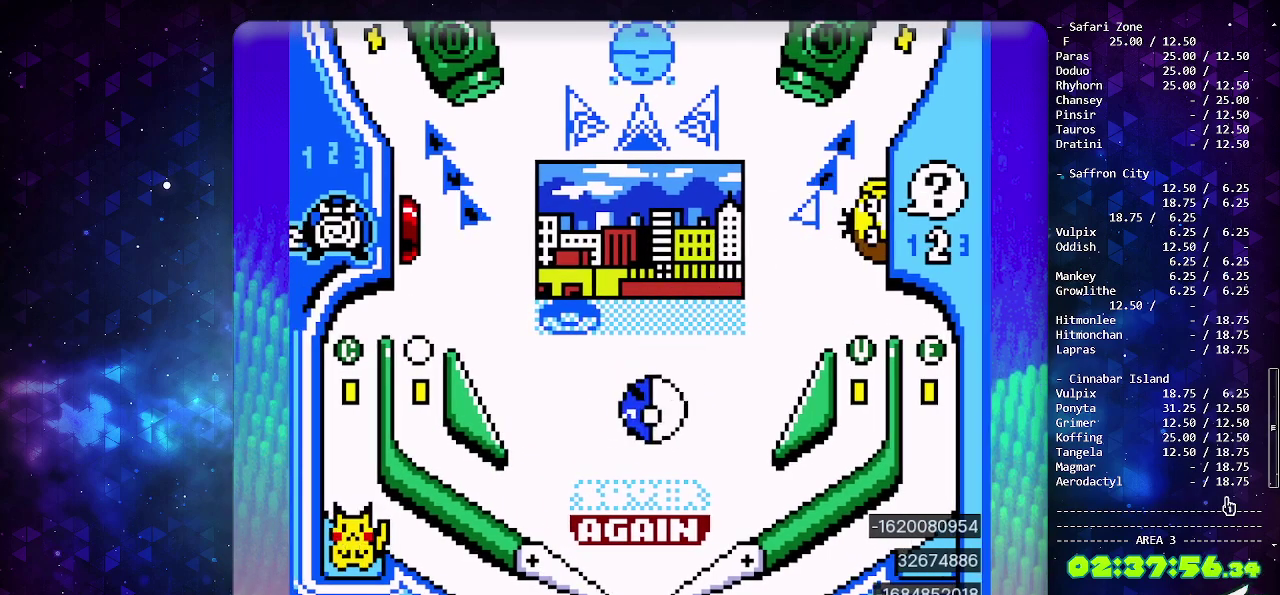
{"buttons": [], "events": [[233, "DPAD_LEFT", "down"], [350, "DPAD_LEFT", "up"]]}
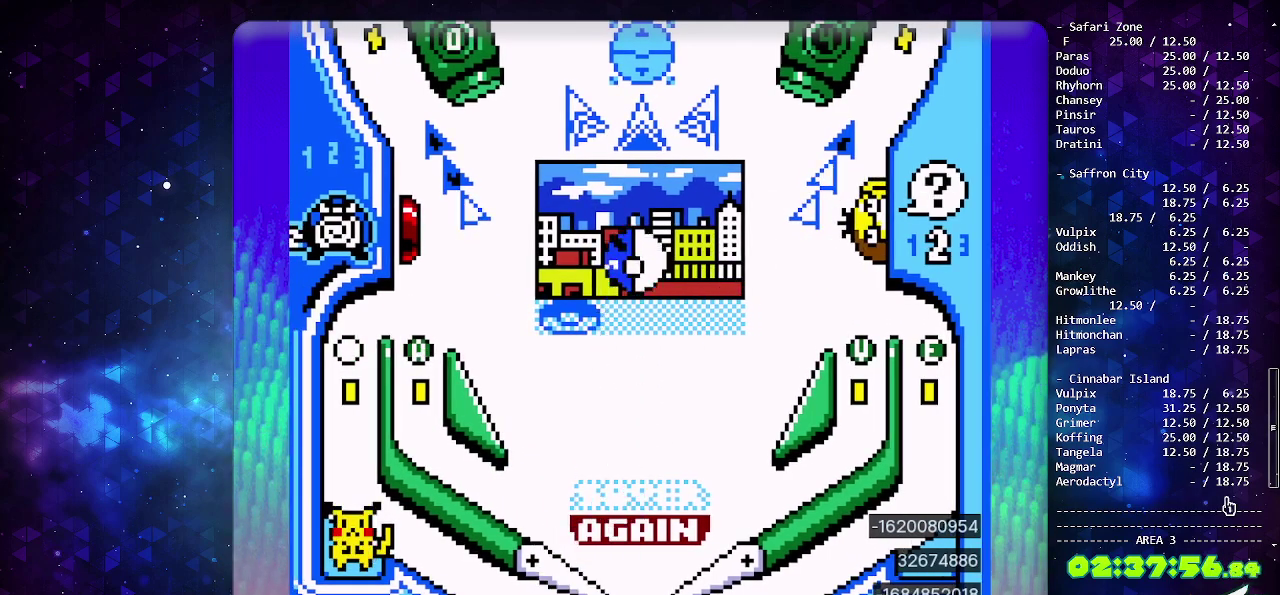
{"buttons": [], "events": []}
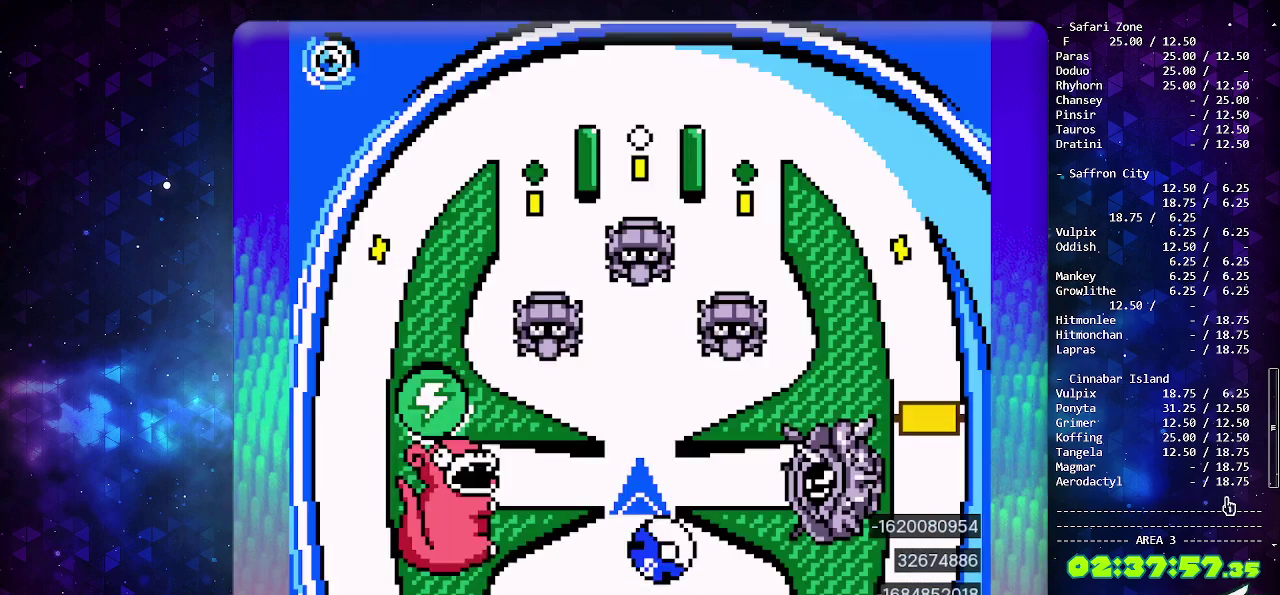
{"buttons": [], "events": []}
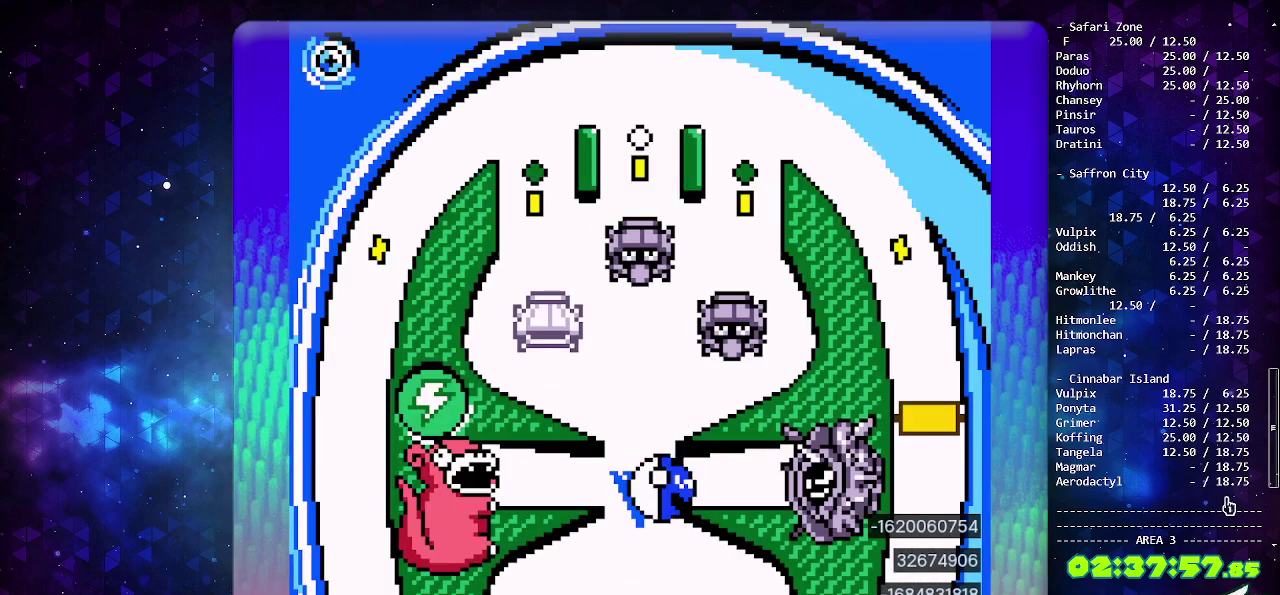
{"buttons": [], "events": []}
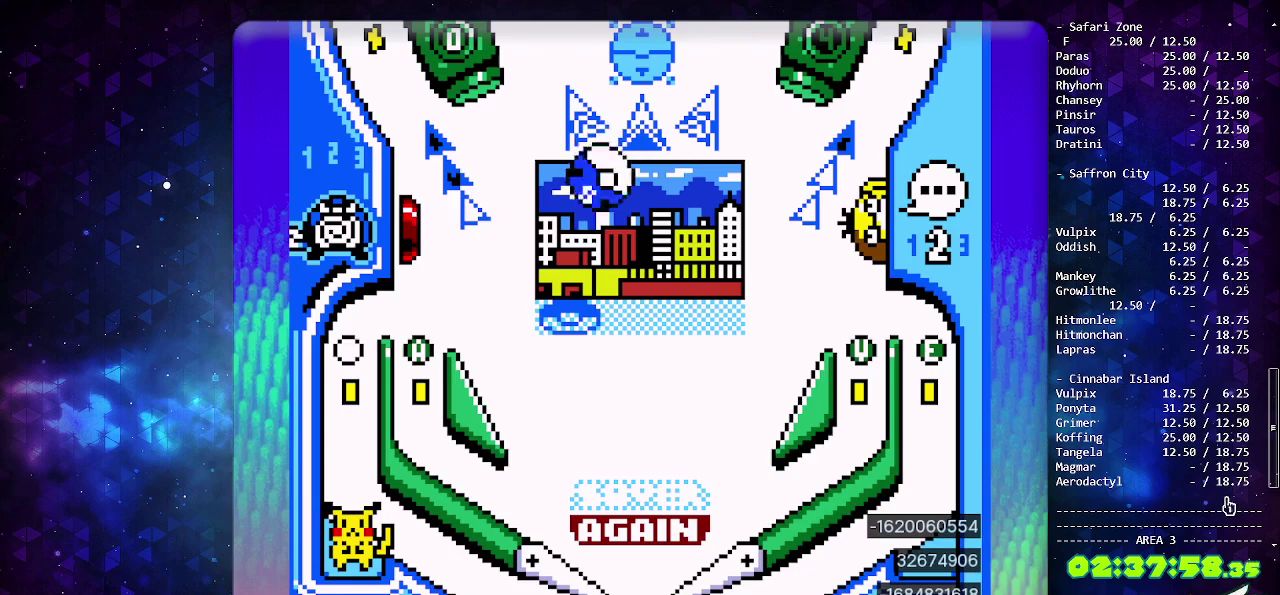
{"buttons": ["DPAD_LEFT"], "events": [[33, "CROSS", "down"], [150, "CROSS", "up"], [200, "DPAD_LEFT", "down"]]}
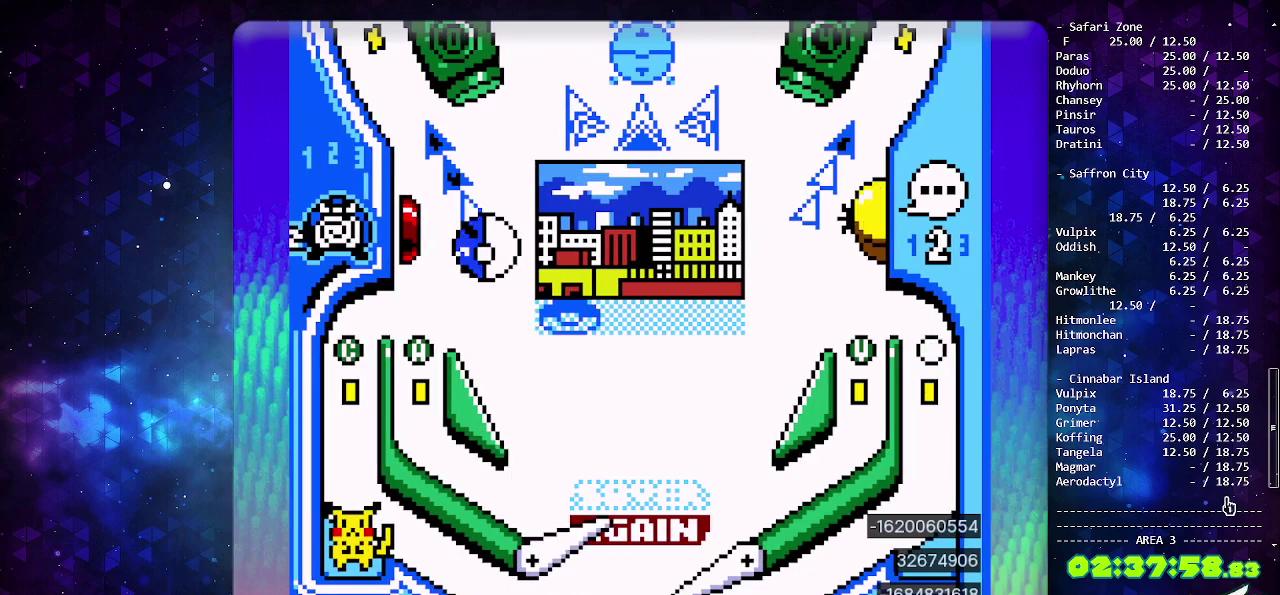
{"buttons": ["DPAD_LEFT"], "events": []}
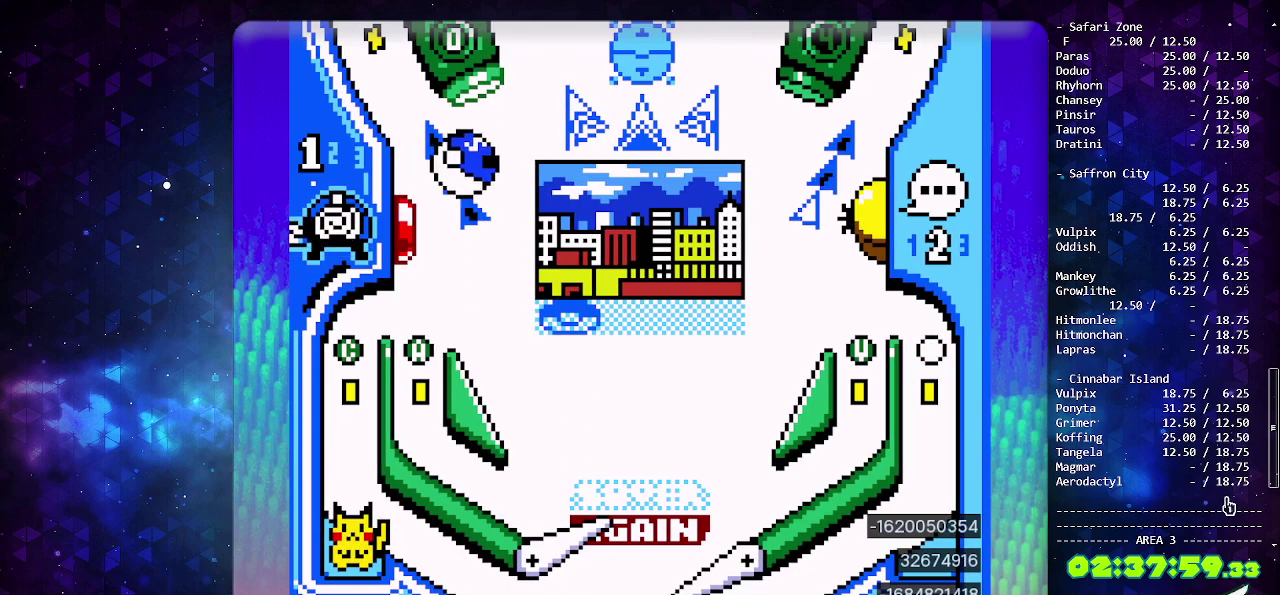
{"buttons": [], "events": [[50, "DPAD_LEFT", "up"], [300, "CROSS", "down"], [400, "CROSS", "up"]]}
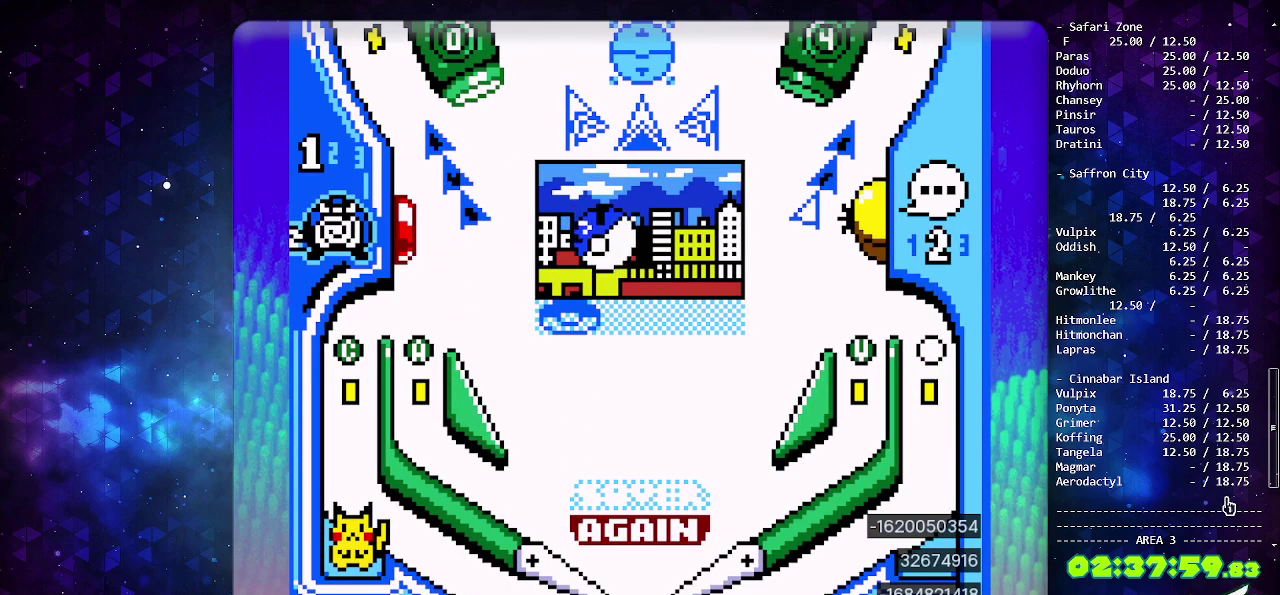
{"buttons": ["CIRCLE"], "events": [[17, "CROSS", "down"], [67, "CROSS", "up"], [183, "CIRCLE", "down"]]}
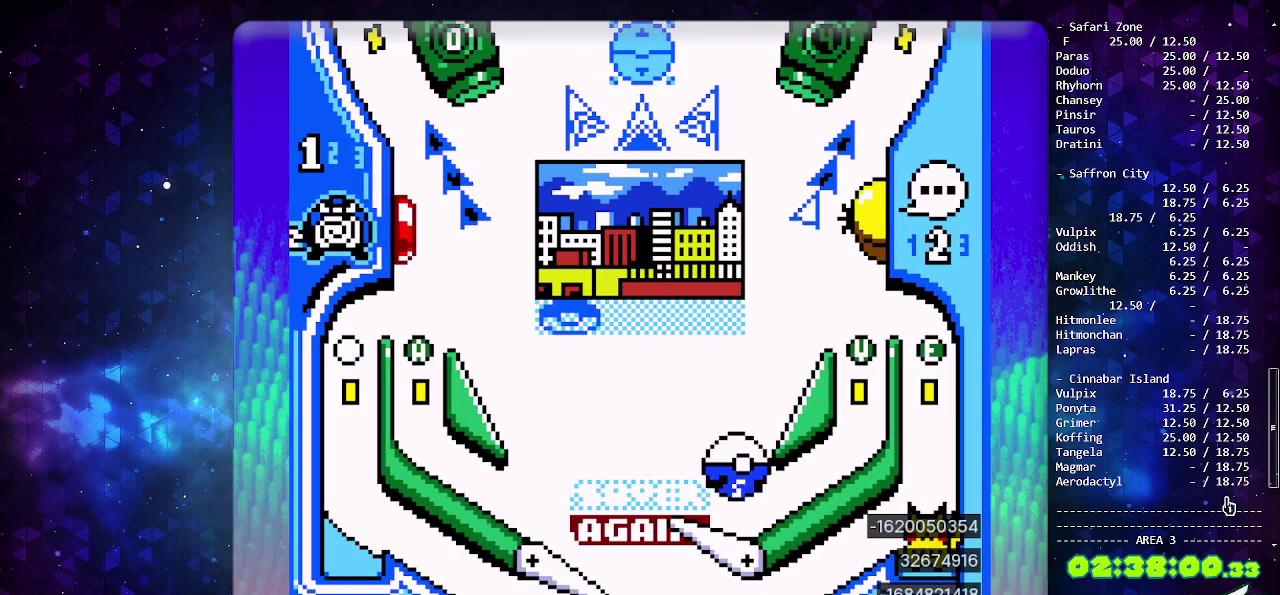
{"buttons": ["CIRCLE"], "events": []}
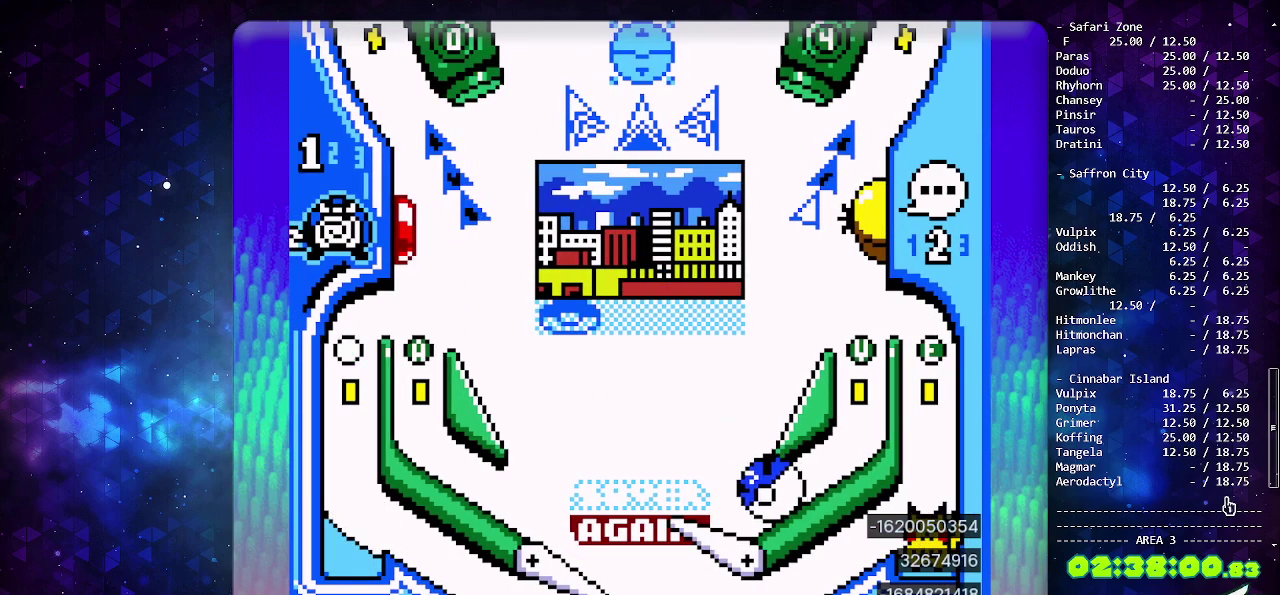
{"buttons": ["CIRCLE"], "events": []}
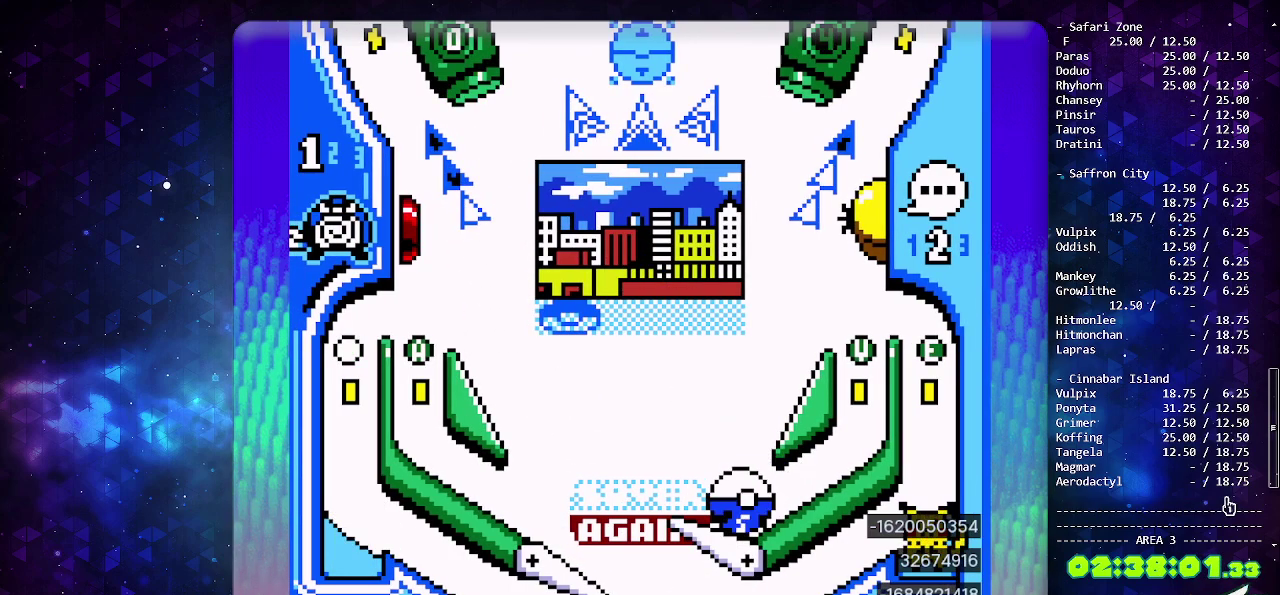
{"buttons": ["CIRCLE"], "events": []}